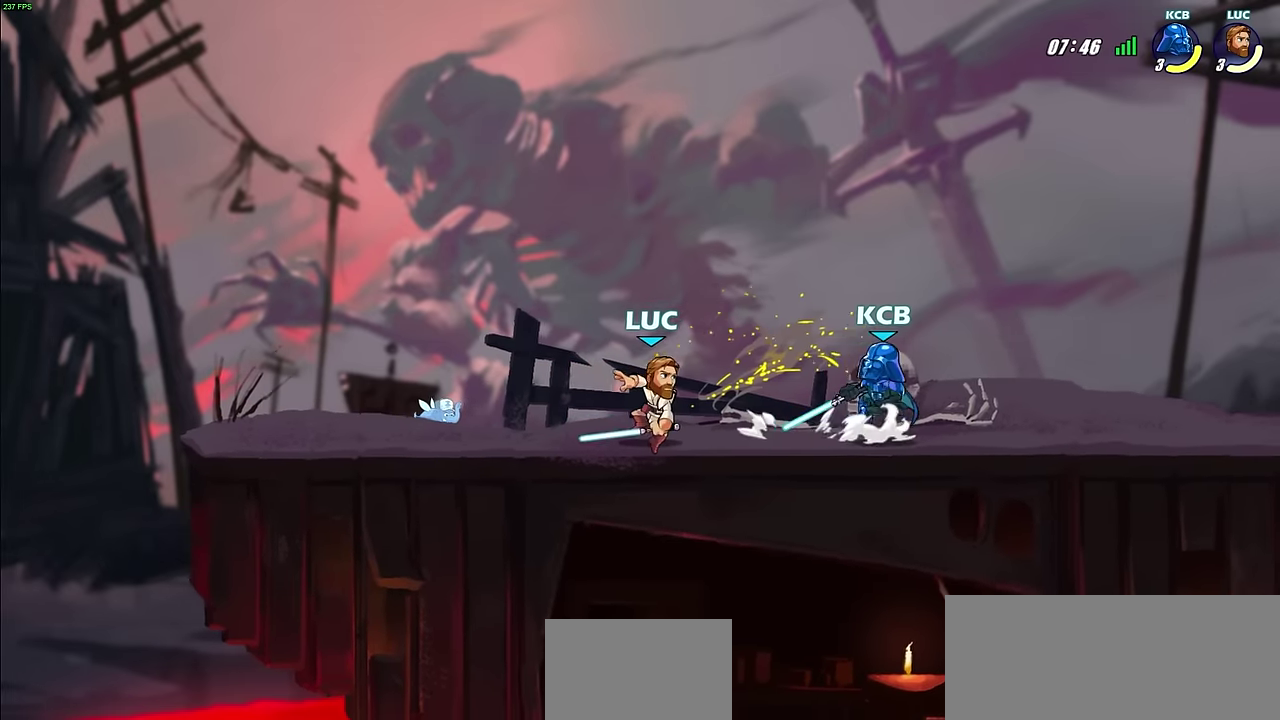
Gameplay with a controller (PlayStation layout); each line is a JSON object with the inputs held at the frame after it (dt_ms = milliseconds from this image to that frame). "events" lists button and stick changes between this image and that frame as [ms after this image, input, new state], when the widget could be followed in between.
{"dt_ms": 500, "buttons": [], "left_stick": "right", "right_stick": "center", "events": [[50, "left_stick", "right"], [117, "R2", "down"], [183, "CIRCLE", "down"], [217, "R2", "up"], [217, "left_stick", "center"], [250, "CIRCLE", "up"], [350, "left_stick", "right"]]}
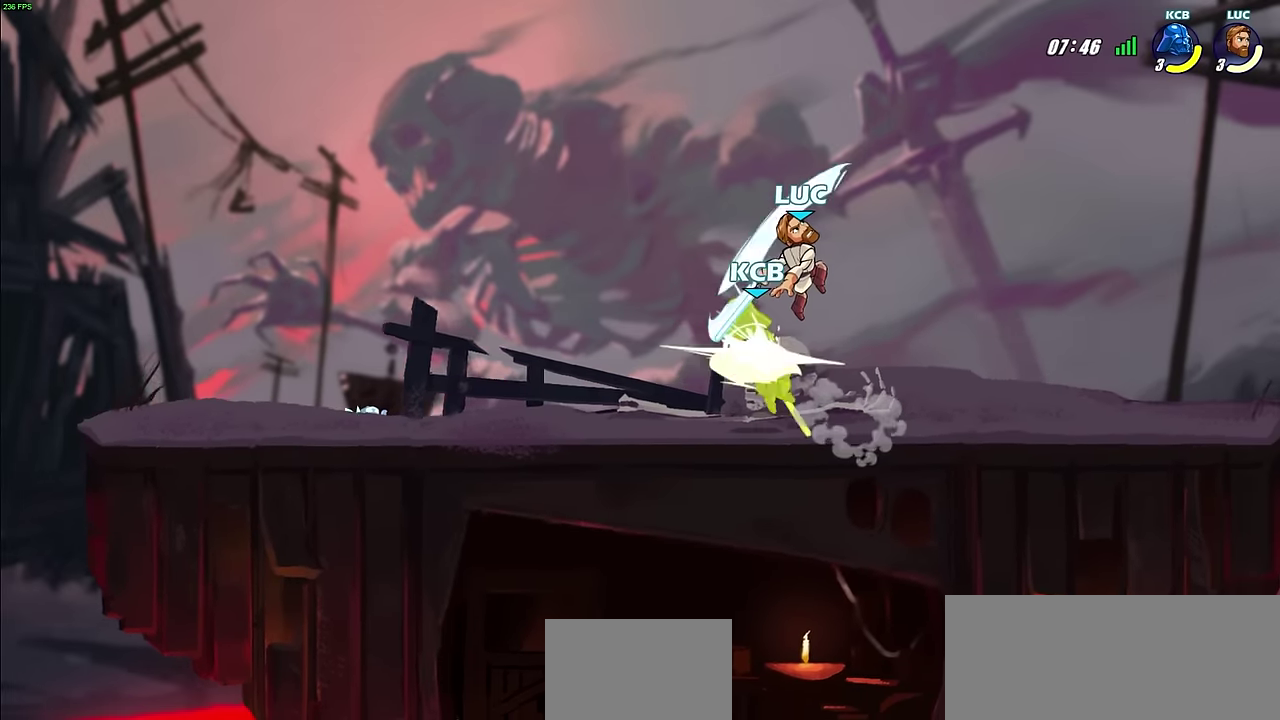
{"dt_ms": 500, "buttons": [], "left_stick": "left", "right_stick": "center", "events": [[33, "left_stick", "center"], [450, "left_stick", "left"]]}
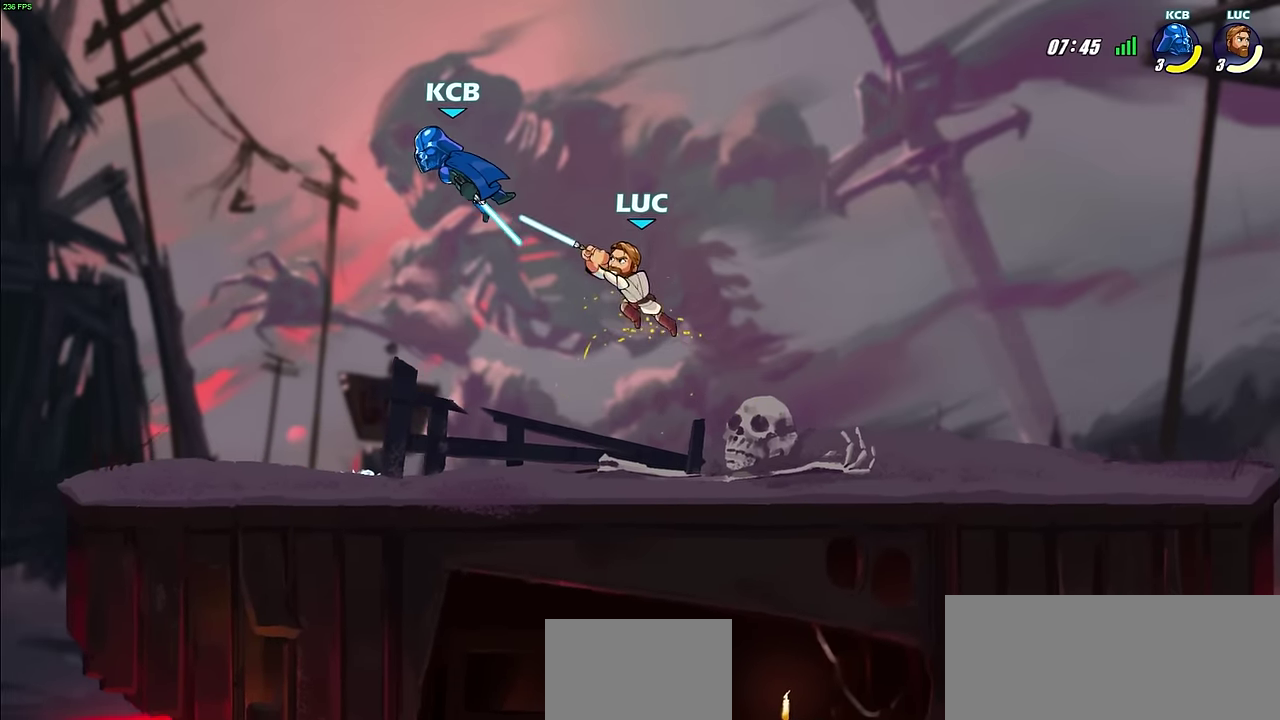
{"dt_ms": 500, "buttons": [], "left_stick": "left", "right_stick": "center", "events": [[117, "R2", "down"], [217, "CIRCLE", "down"], [267, "R2", "up"], [333, "CIRCLE", "up"]]}
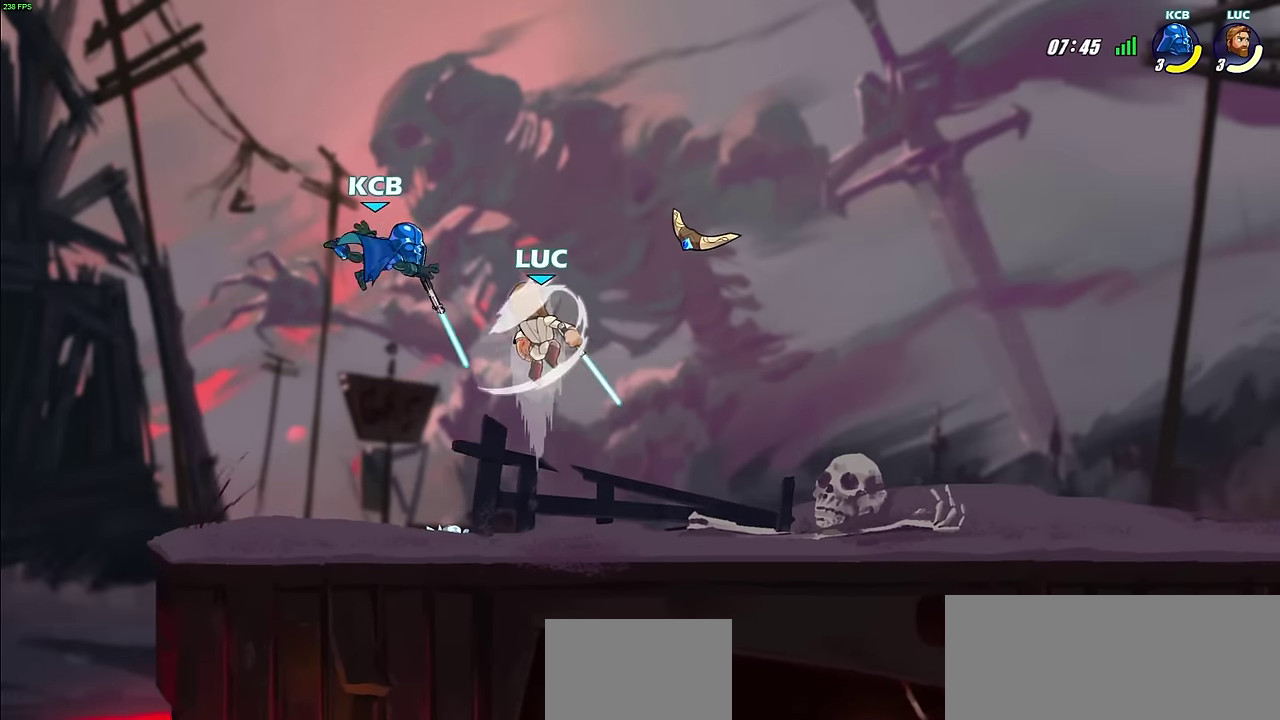
{"dt_ms": 700, "buttons": [], "left_stick": "down-right", "right_stick": "center", "events": [[233, "left_stick", "up-left"], [283, "left_stick", "up-right"], [433, "left_stick", "center"], [533, "left_stick", "down-left"], [600, "left_stick", "down"], [667, "left_stick", "down-right"]]}
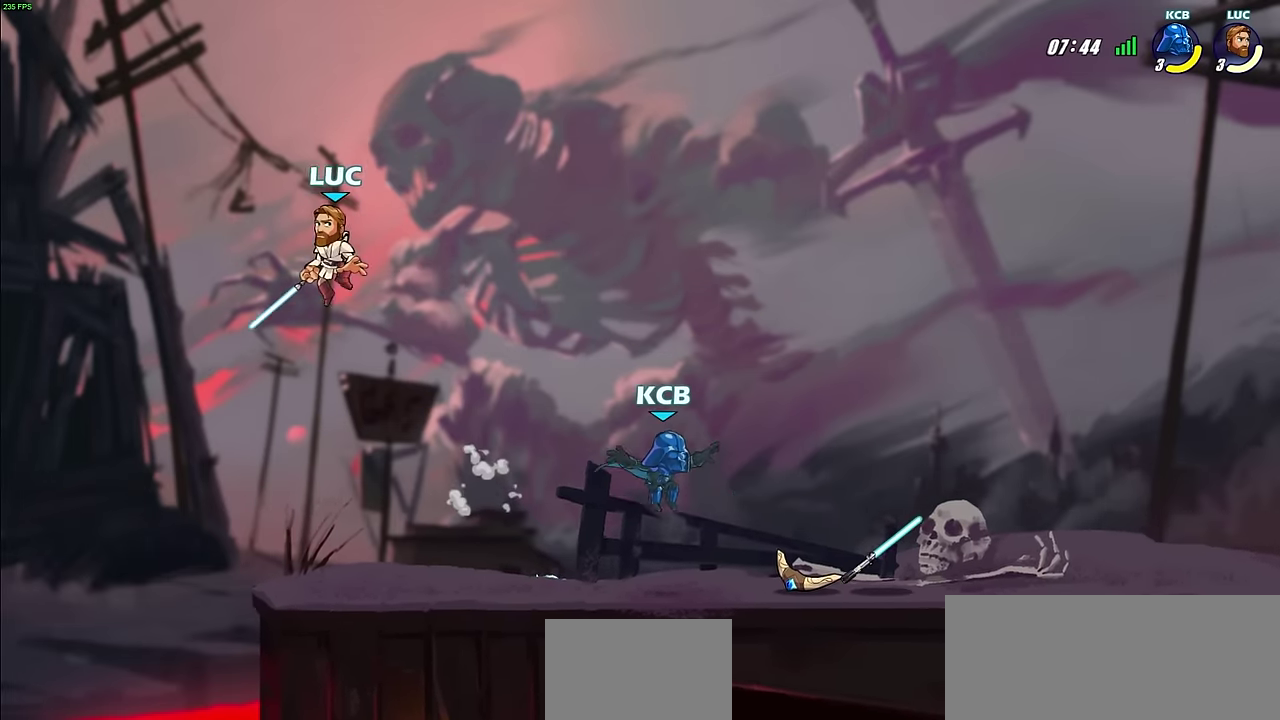
{"dt_ms": 300, "buttons": [], "left_stick": "center", "right_stick": "center", "events": [[83, "left_stick", "right"], [133, "R1", "down"], [183, "R1", "up"], [233, "left_stick", "center"]]}
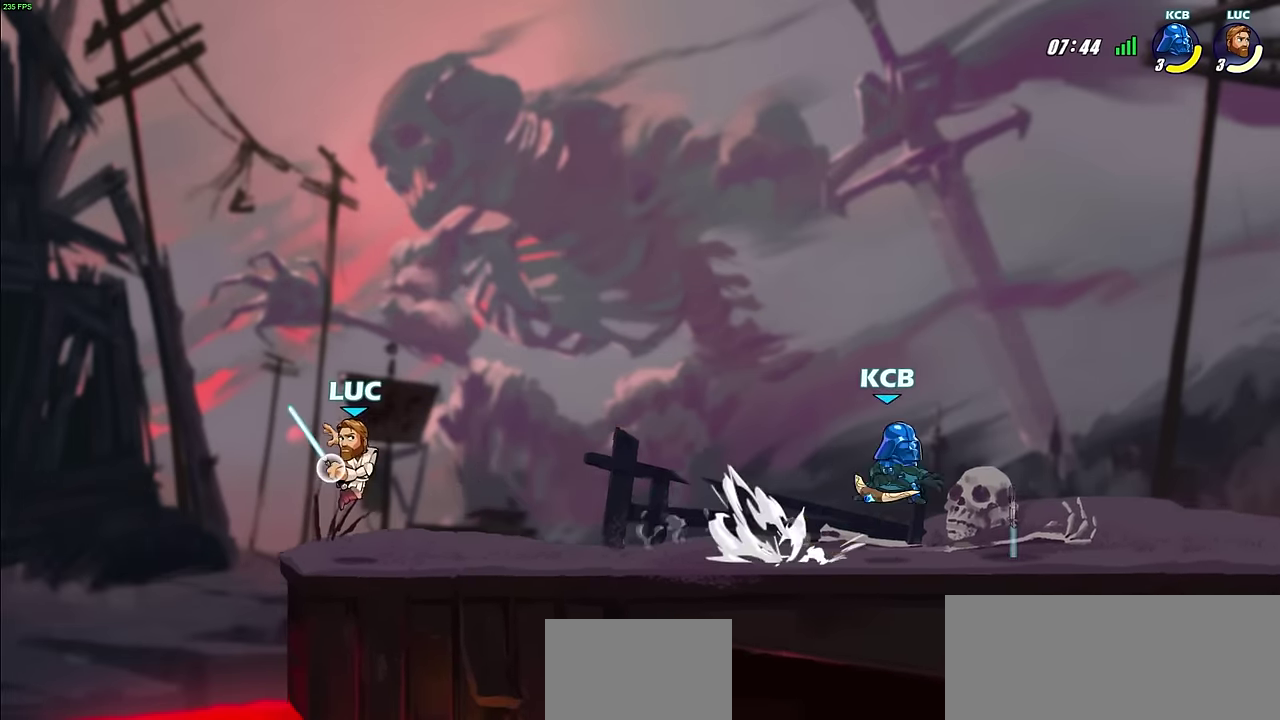
{"dt_ms": 700, "buttons": [], "left_stick": "up-right", "right_stick": "center", "events": [[150, "left_stick", "right"], [300, "R2", "down"], [467, "CROSS", "down"], [467, "R2", "up"], [467, "left_stick", "up-right"], [633, "CROSS", "up"], [633, "left_stick", "down-left"], [683, "left_stick", "up-right"]]}
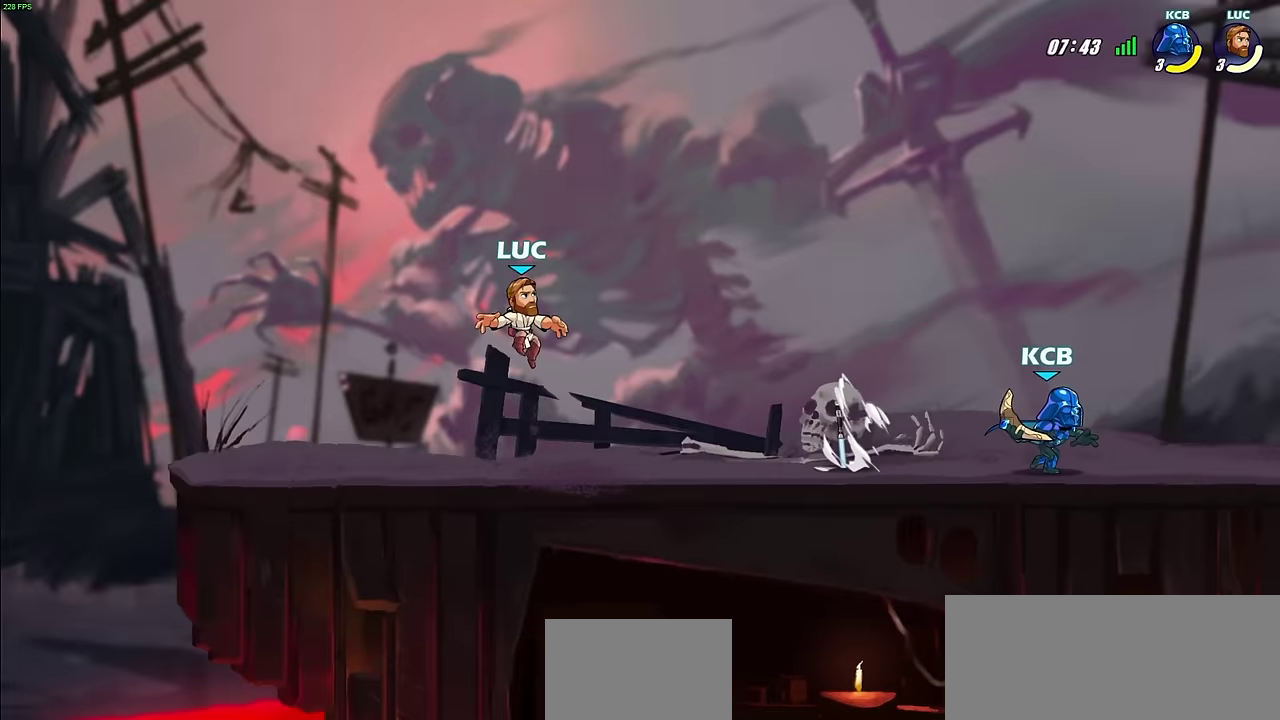
{"dt_ms": 300, "buttons": ["CROSS"], "left_stick": "up-right", "right_stick": "center"}
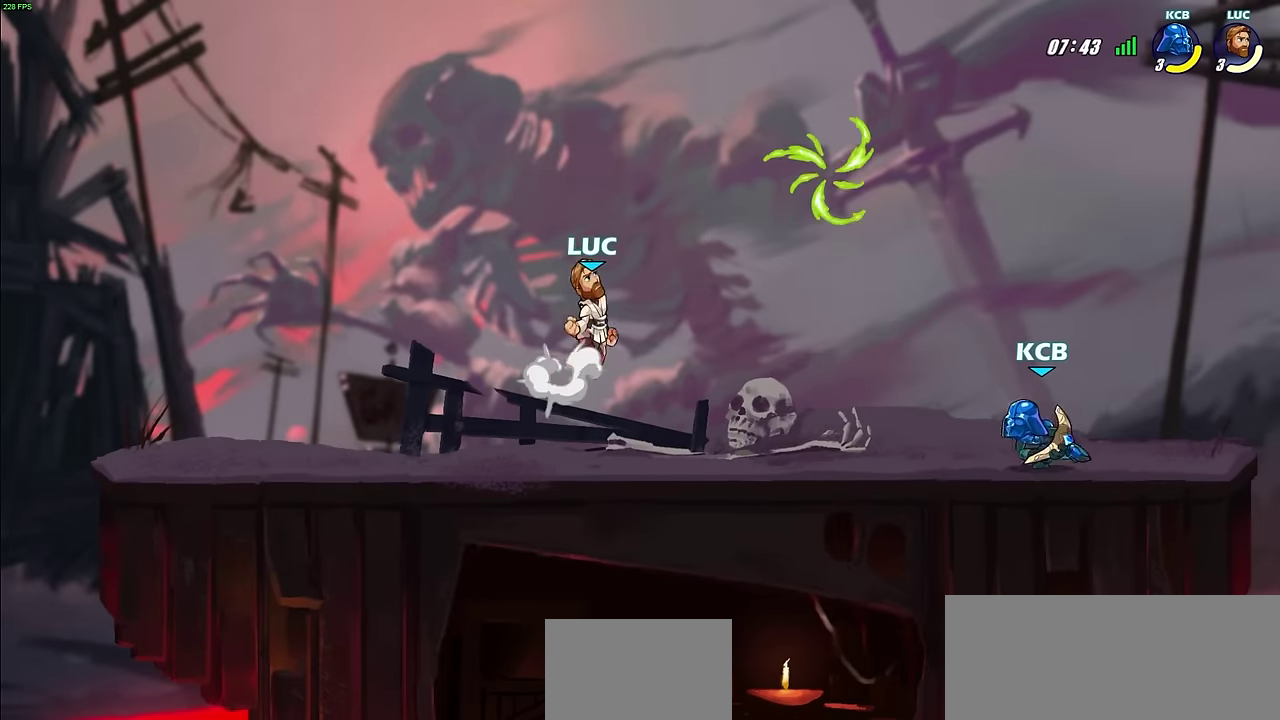
{"dt_ms": 500, "buttons": [], "left_stick": "down-left", "right_stick": "center"}
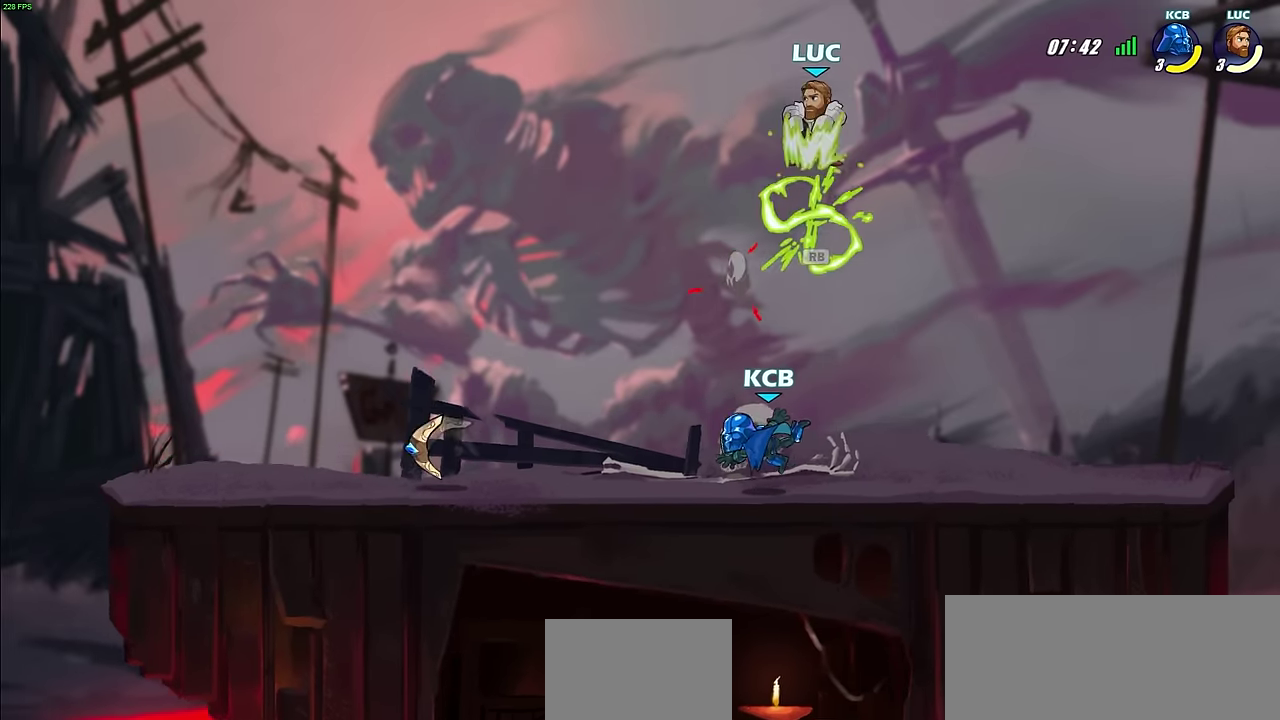
{"dt_ms": 700, "buttons": [], "left_stick": "right", "right_stick": "center", "events": [[83, "left_stick", "down"], [233, "SQUARE", "down"], [317, "SQUARE", "up"], [450, "left_stick", "down-right"], [550, "left_stick", "right"]]}
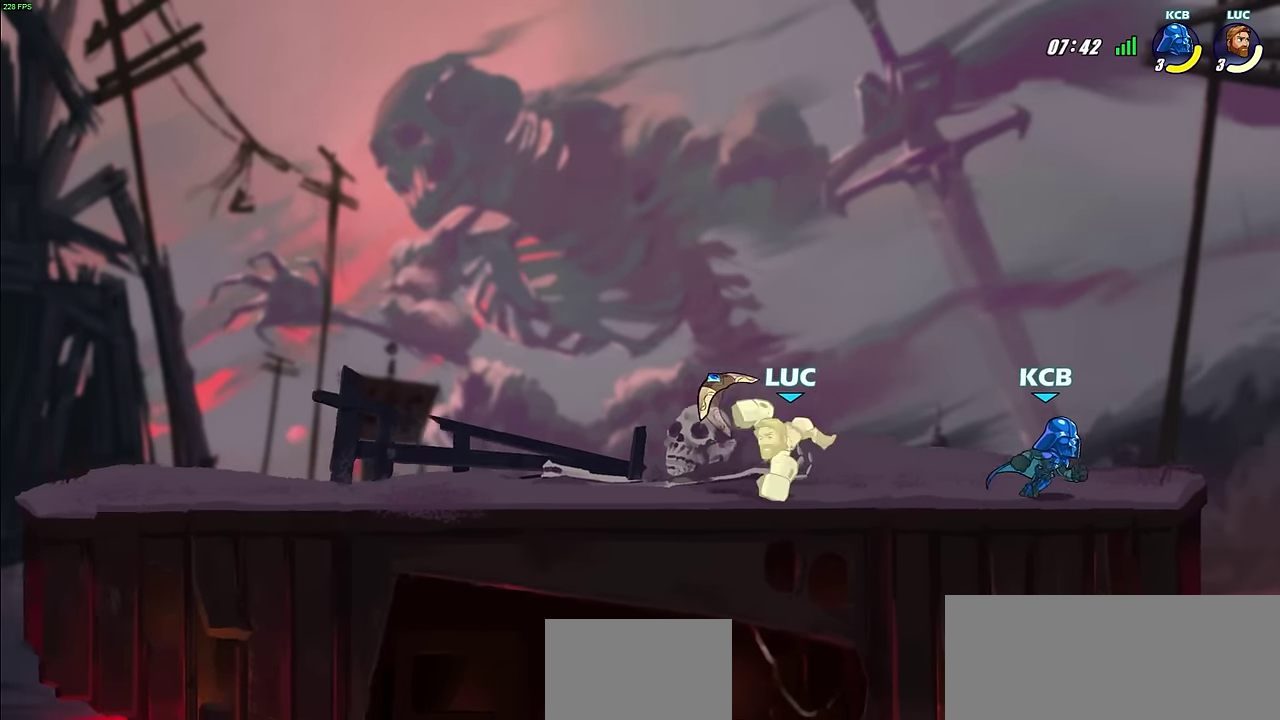
{"dt_ms": 300, "buttons": [], "left_stick": "center", "right_stick": "center", "events": [[33, "left_stick", "up-right"], [117, "left_stick", "center"]]}
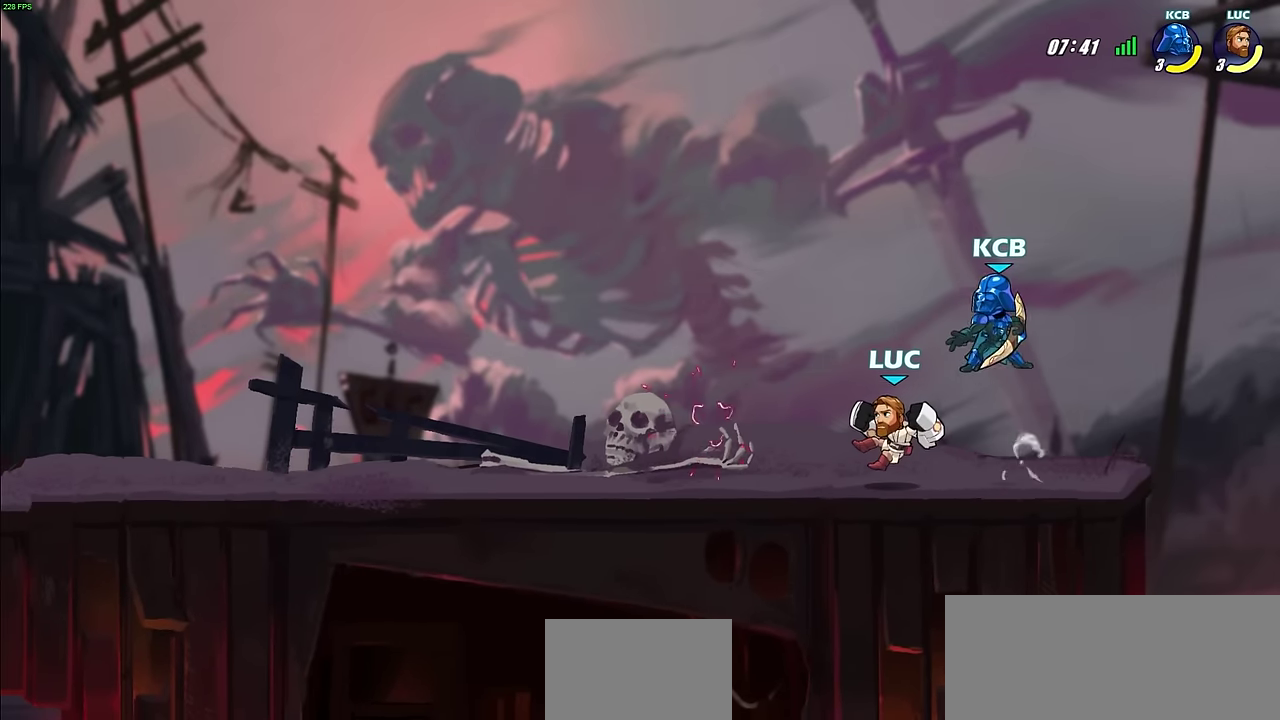
{"dt_ms": 400, "buttons": ["CIRCLE"], "left_stick": "right", "right_stick": "center", "events": [[50, "left_stick", "up-left"], [150, "R2", "down"], [150, "left_stick", "left"], [300, "R2", "up"], [333, "left_stick", "right"], [383, "CIRCLE", "down"]]}
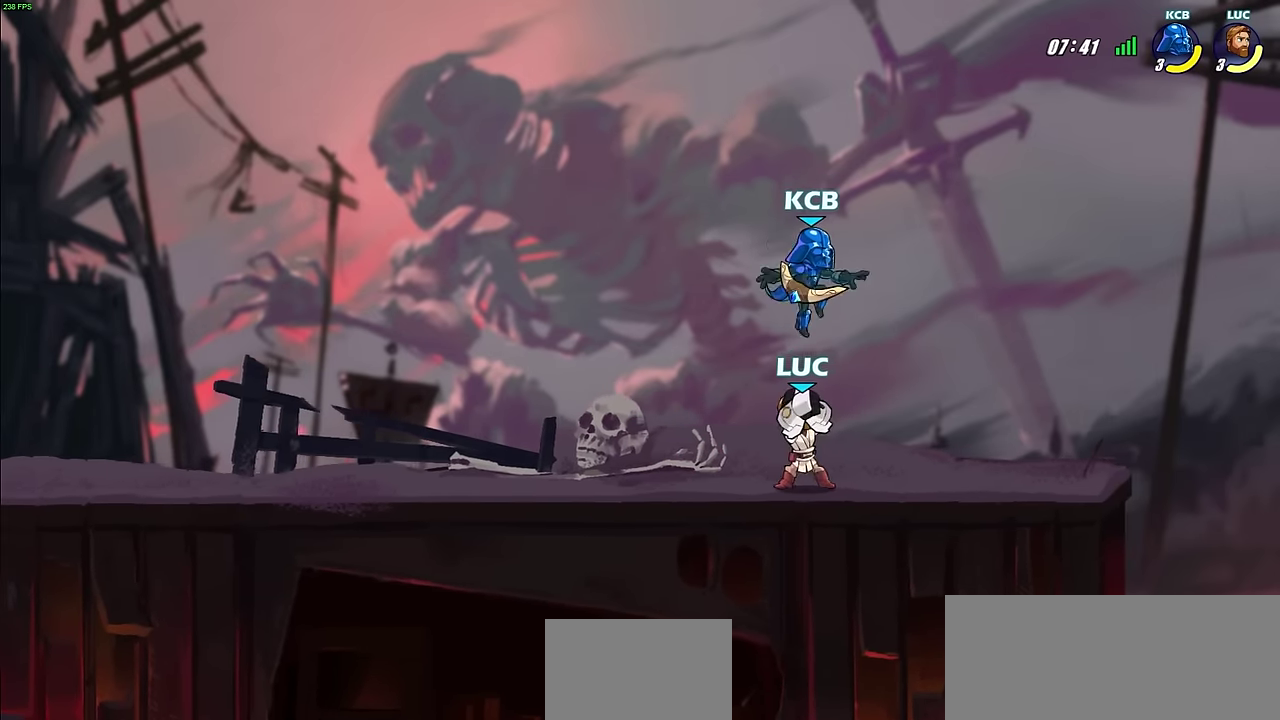
{"dt_ms": 600, "buttons": [], "left_stick": "center", "right_stick": "center", "events": [[33, "left_stick", "center"], [67, "CIRCLE", "up"]]}
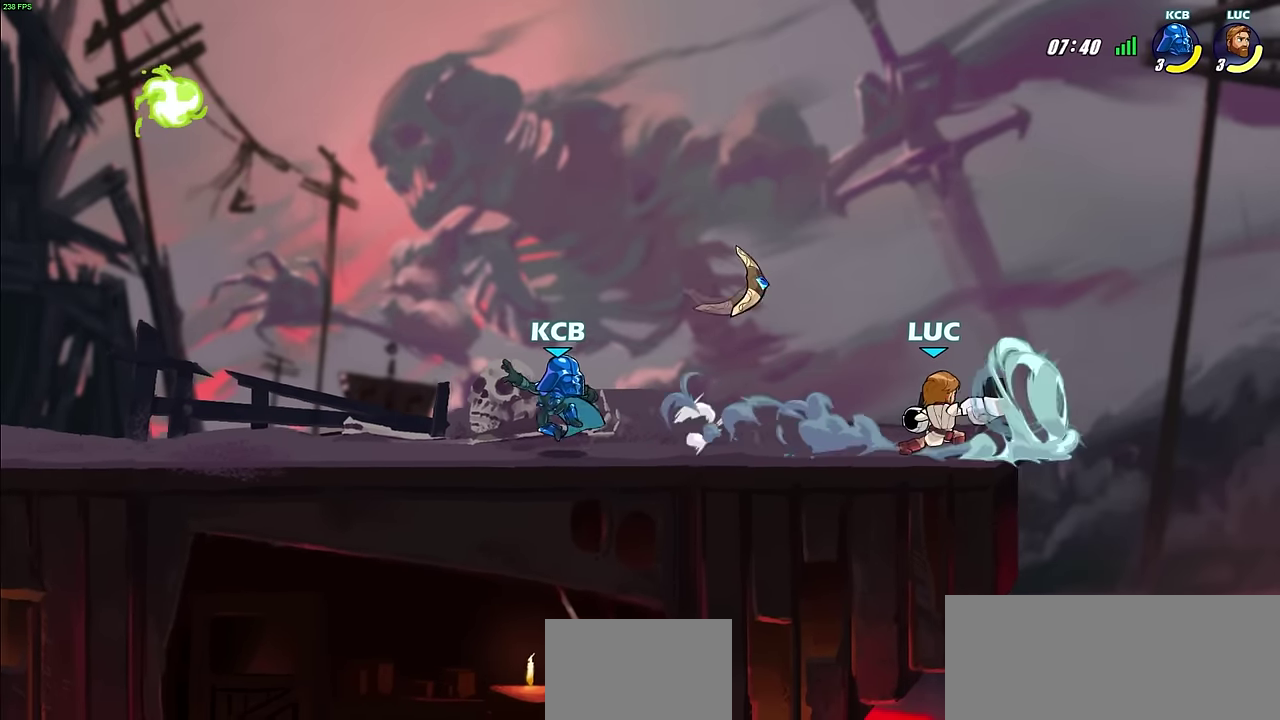
{"dt_ms": 500, "buttons": [], "left_stick": "left", "right_stick": "center", "events": [[367, "left_stick", "left"]]}
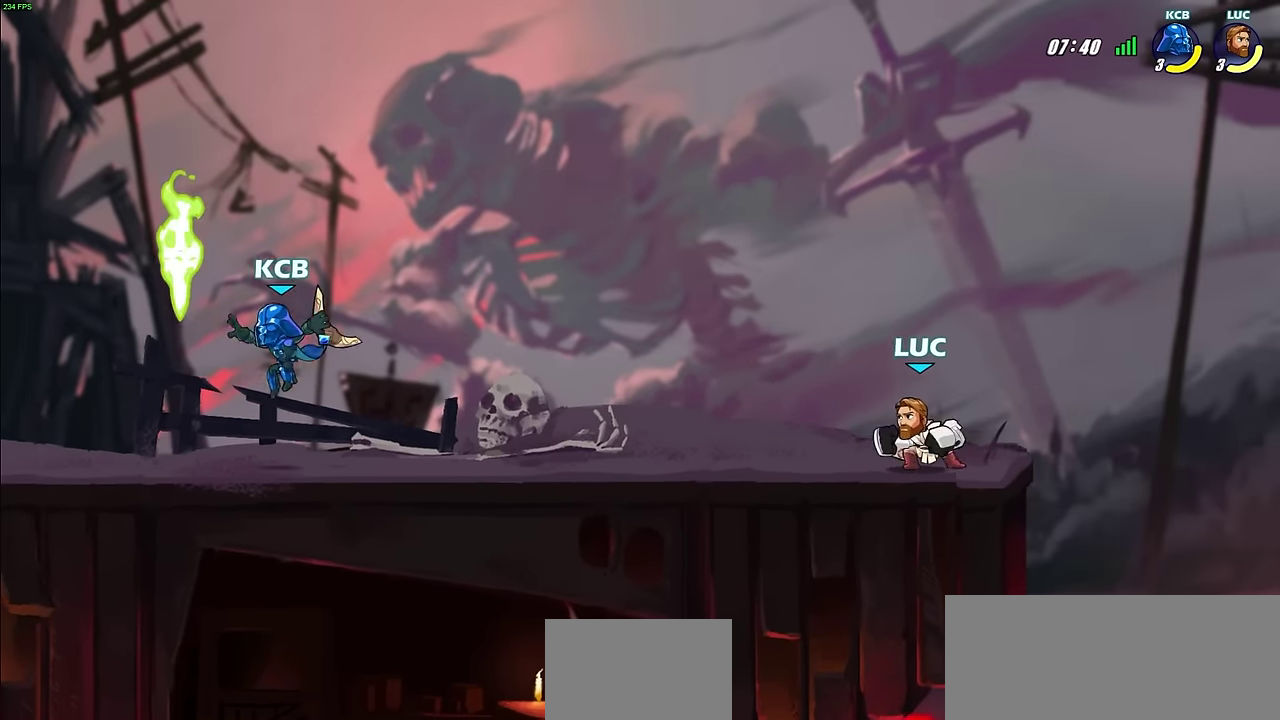
{"dt_ms": 500, "buttons": [], "left_stick": "center", "right_stick": "center", "events": [[300, "R1", "down"], [300, "R2", "down"], [367, "R1", "up"], [383, "R2", "up"], [383, "left_stick", "center"]]}
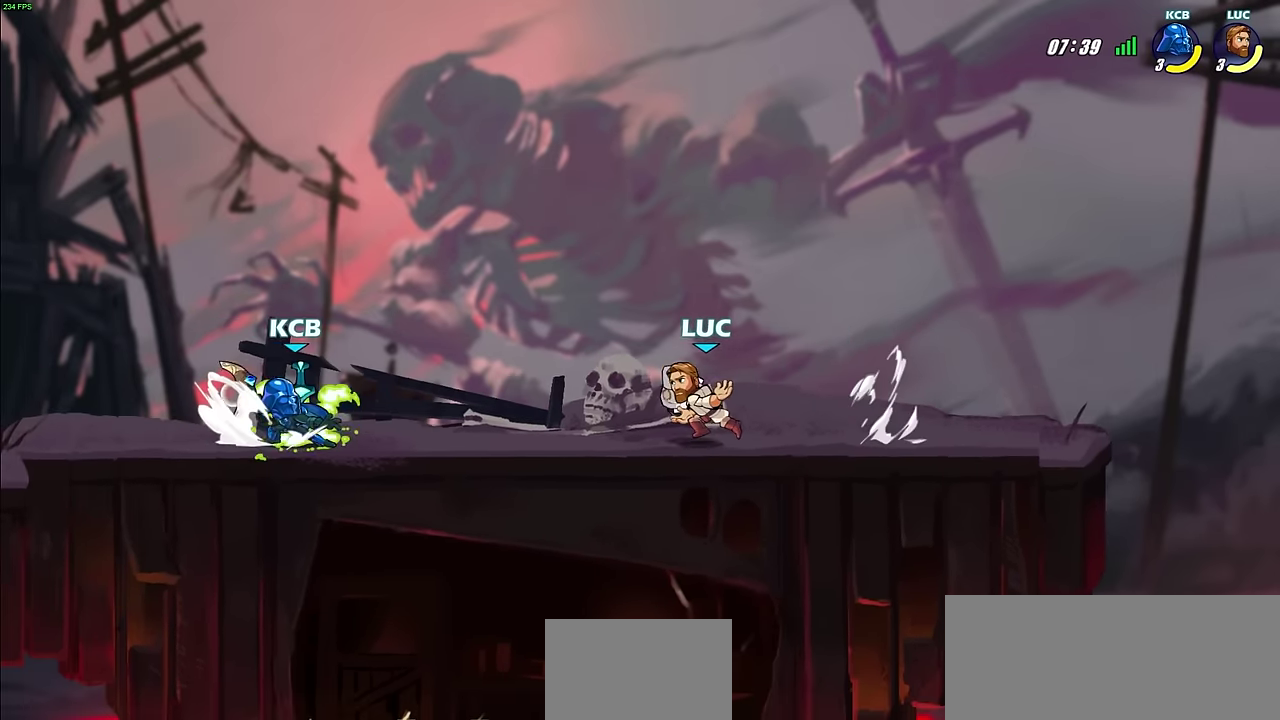
{"dt_ms": 300, "buttons": ["R2"], "left_stick": "left", "right_stick": "center", "events": [[250, "left_stick", "left"], [300, "R2", "down"]]}
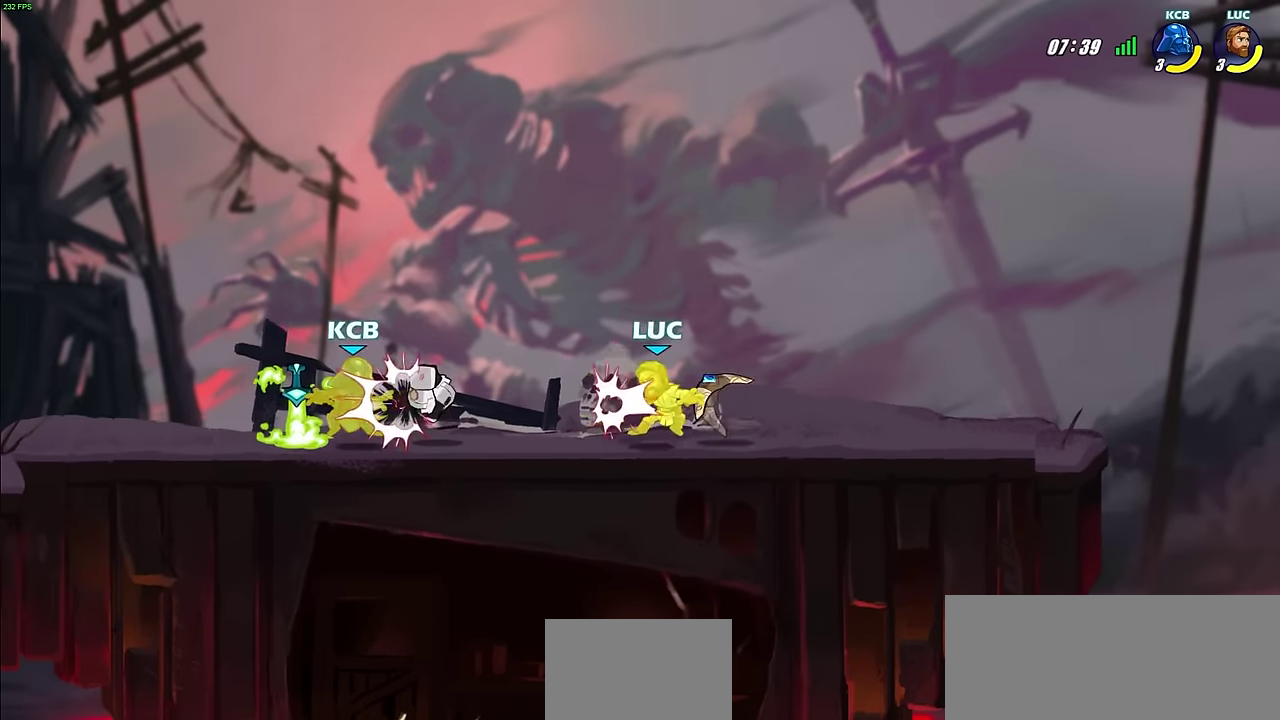
{"dt_ms": 600, "buttons": ["R2"], "left_stick": "left", "right_stick": "center", "events": [[83, "R2", "up"], [417, "R2", "down"]]}
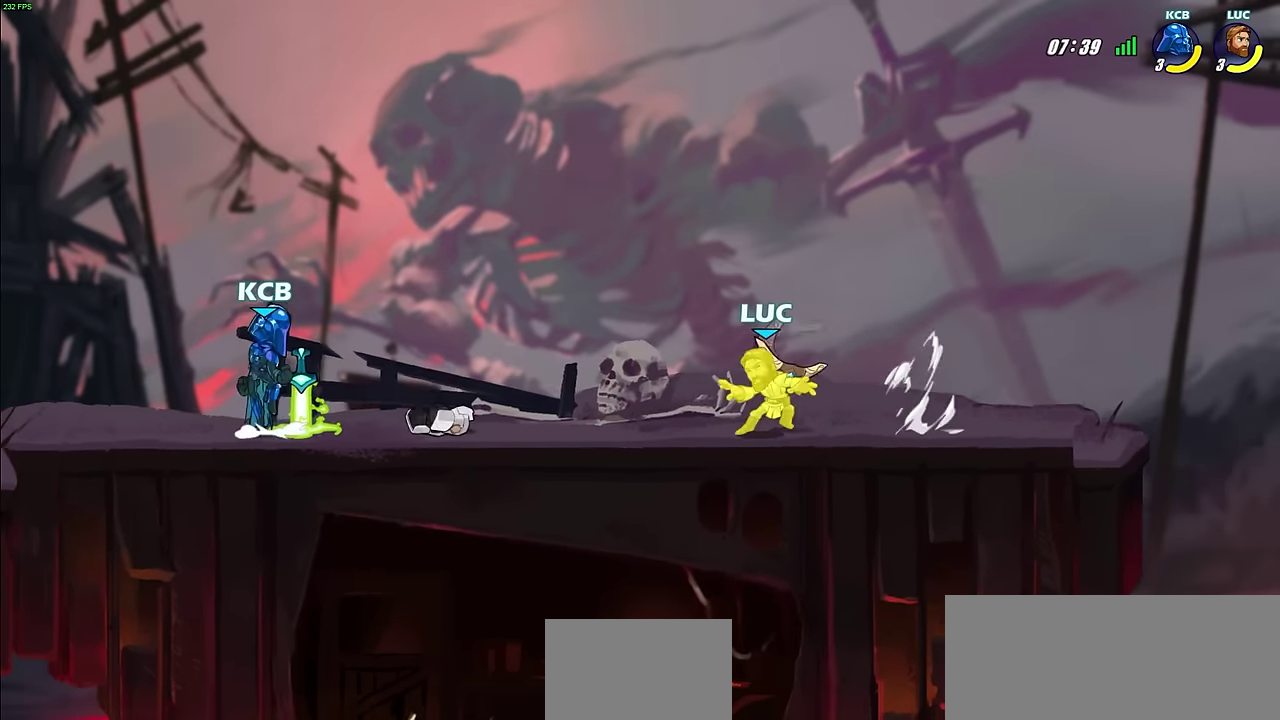
{"dt_ms": 500, "buttons": [], "left_stick": "left", "right_stick": "center", "events": [[17, "R2", "up"], [67, "CROSS", "down"], [117, "R1", "down"], [117, "left_stick", "up-left"], [233, "CROSS", "up"], [233, "R1", "up"], [383, "left_stick", "left"]]}
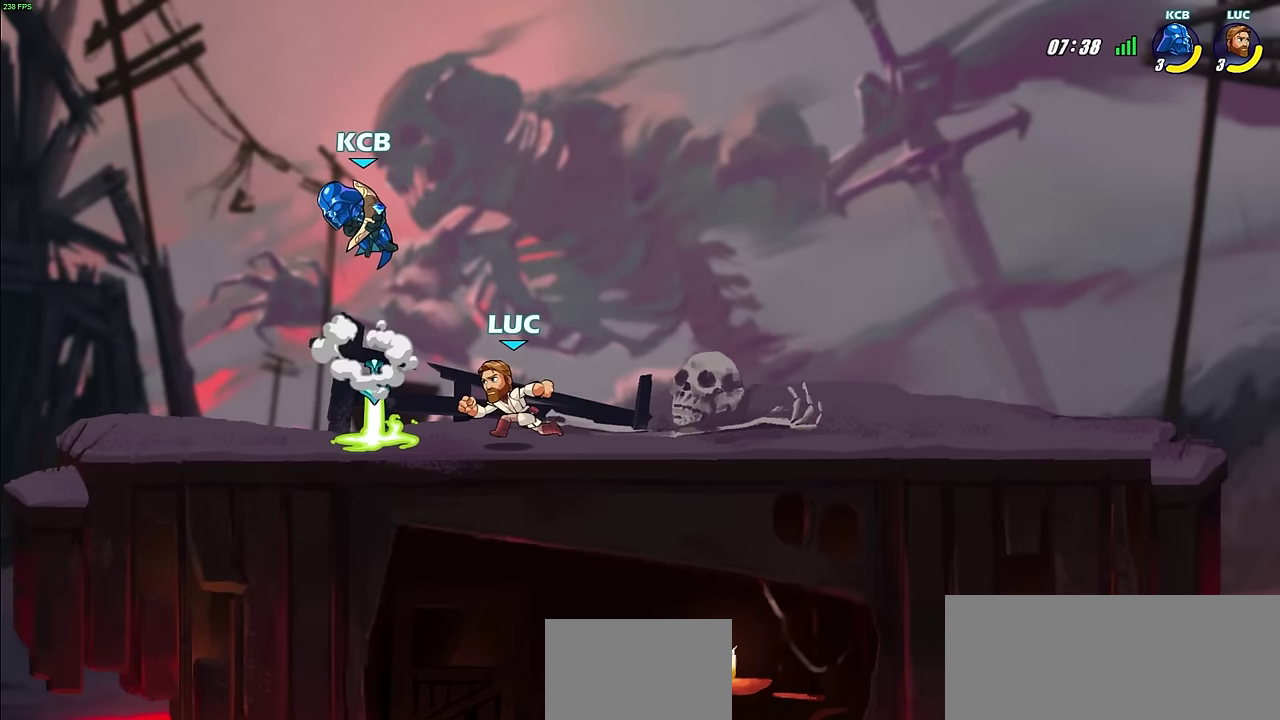
{"dt_ms": 600, "buttons": [], "left_stick": "center", "right_stick": "center", "events": [[133, "R1", "down"], [167, "left_stick", "center"], [233, "R1", "up"]]}
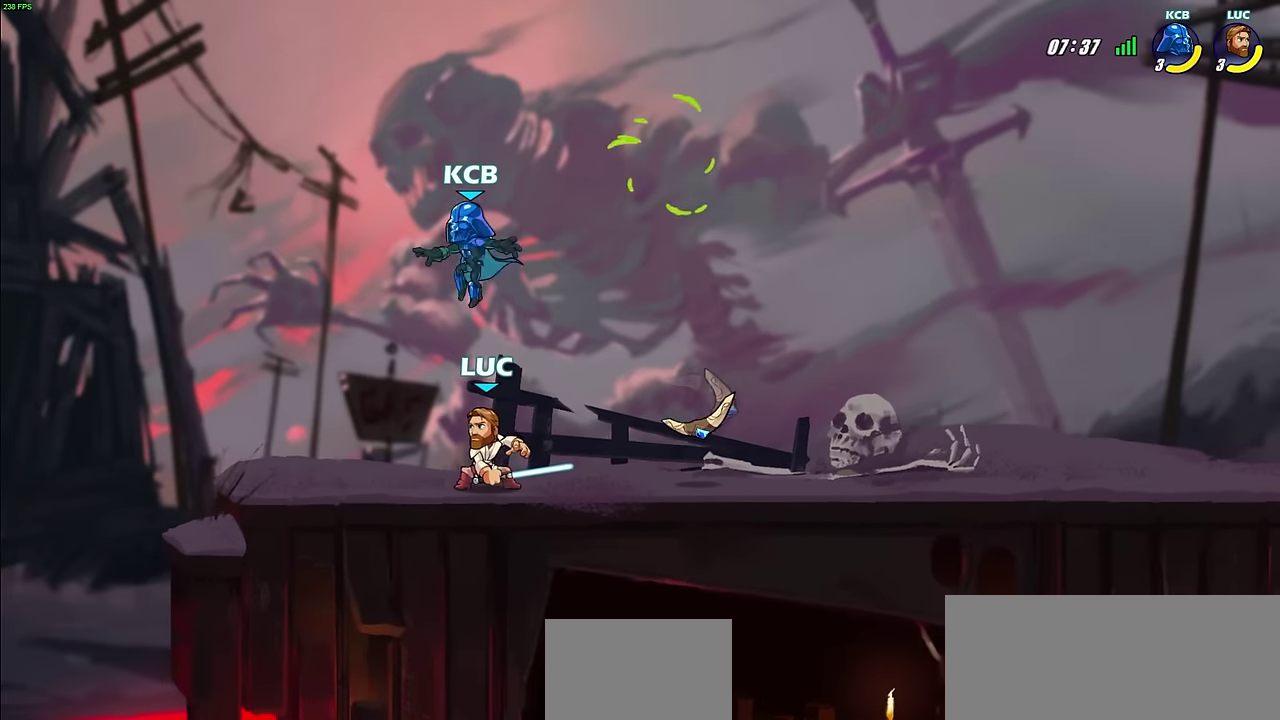
{"dt_ms": 700, "buttons": [], "left_stick": "right", "right_stick": "center", "events": [[100, "SQUARE", "down"], [217, "SQUARE", "up"], [650, "left_stick", "right"]]}